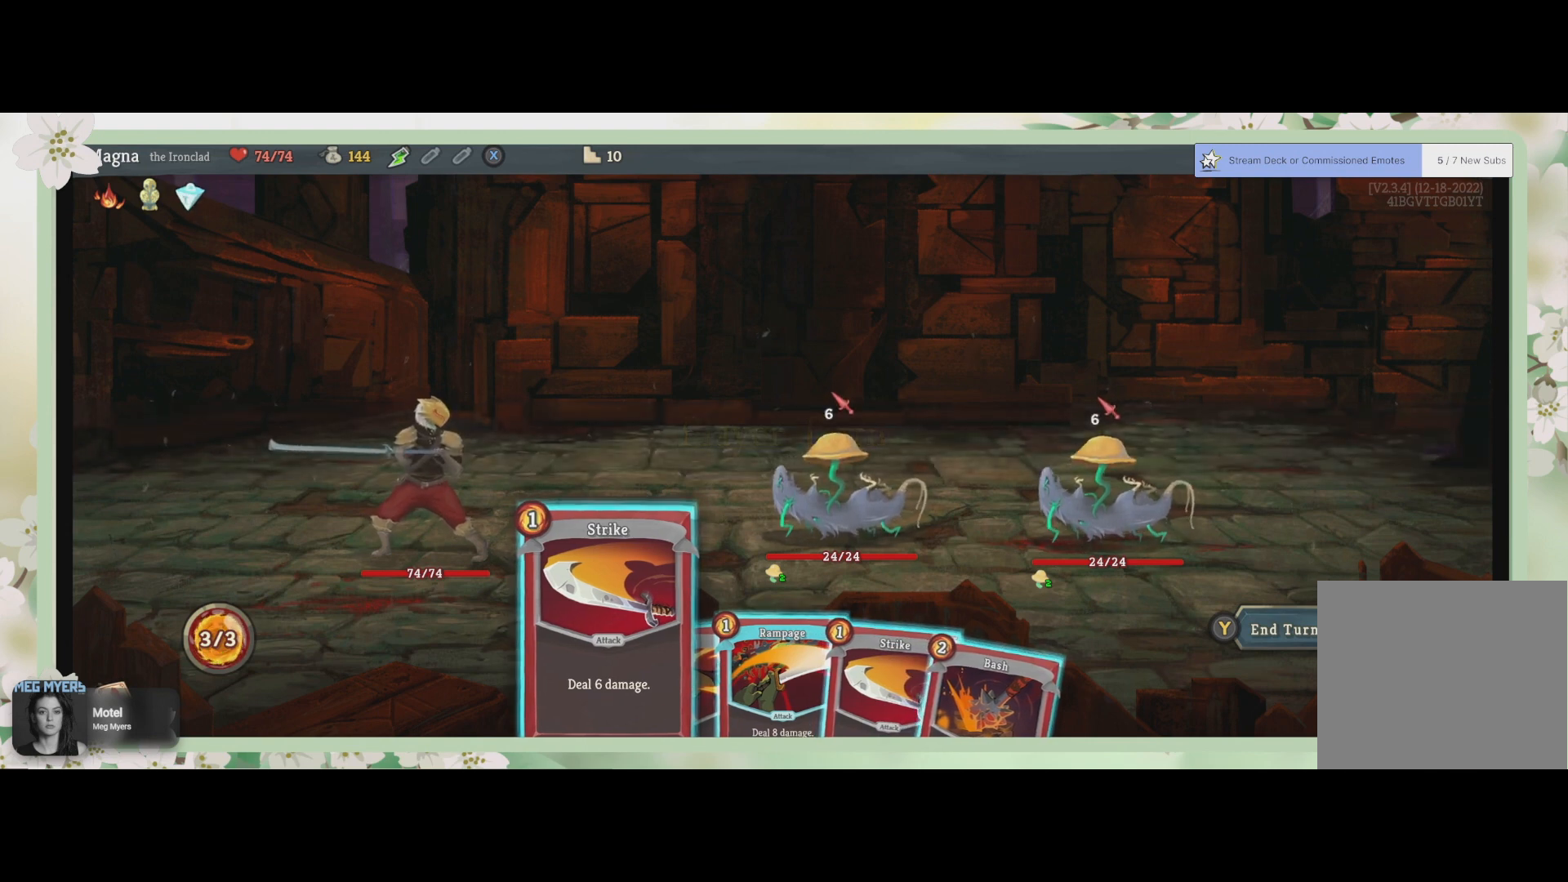
Gameplay with a controller (PlayStation layout); each line is a JSON object with the inputs held at the frame after it. "events" lists button and stick changes between this image and that frame as [ms after this image, input, new state], when the widget could be followed in between.
{"buttons": [], "left_stick": "center", "right_stick": "center", "events": [[200, "DPAD_RIGHT", "down"], [300, "DPAD_RIGHT", "up"]]}
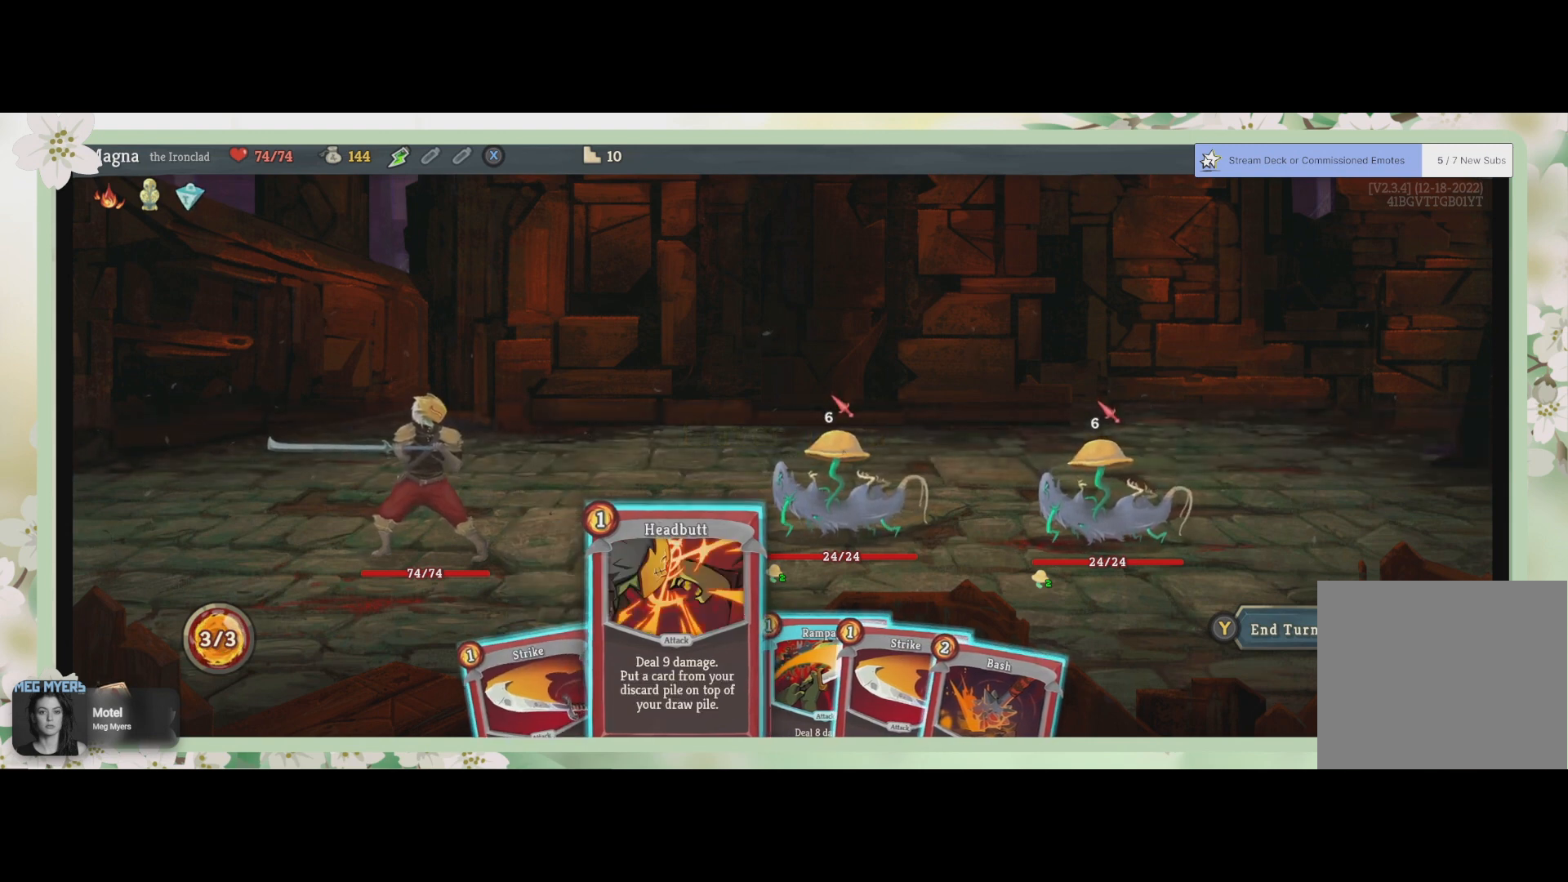
{"buttons": [], "left_stick": "center", "right_stick": "center", "events": [[100, "DPAD_RIGHT", "down"], [200, "DPAD_RIGHT", "up"]]}
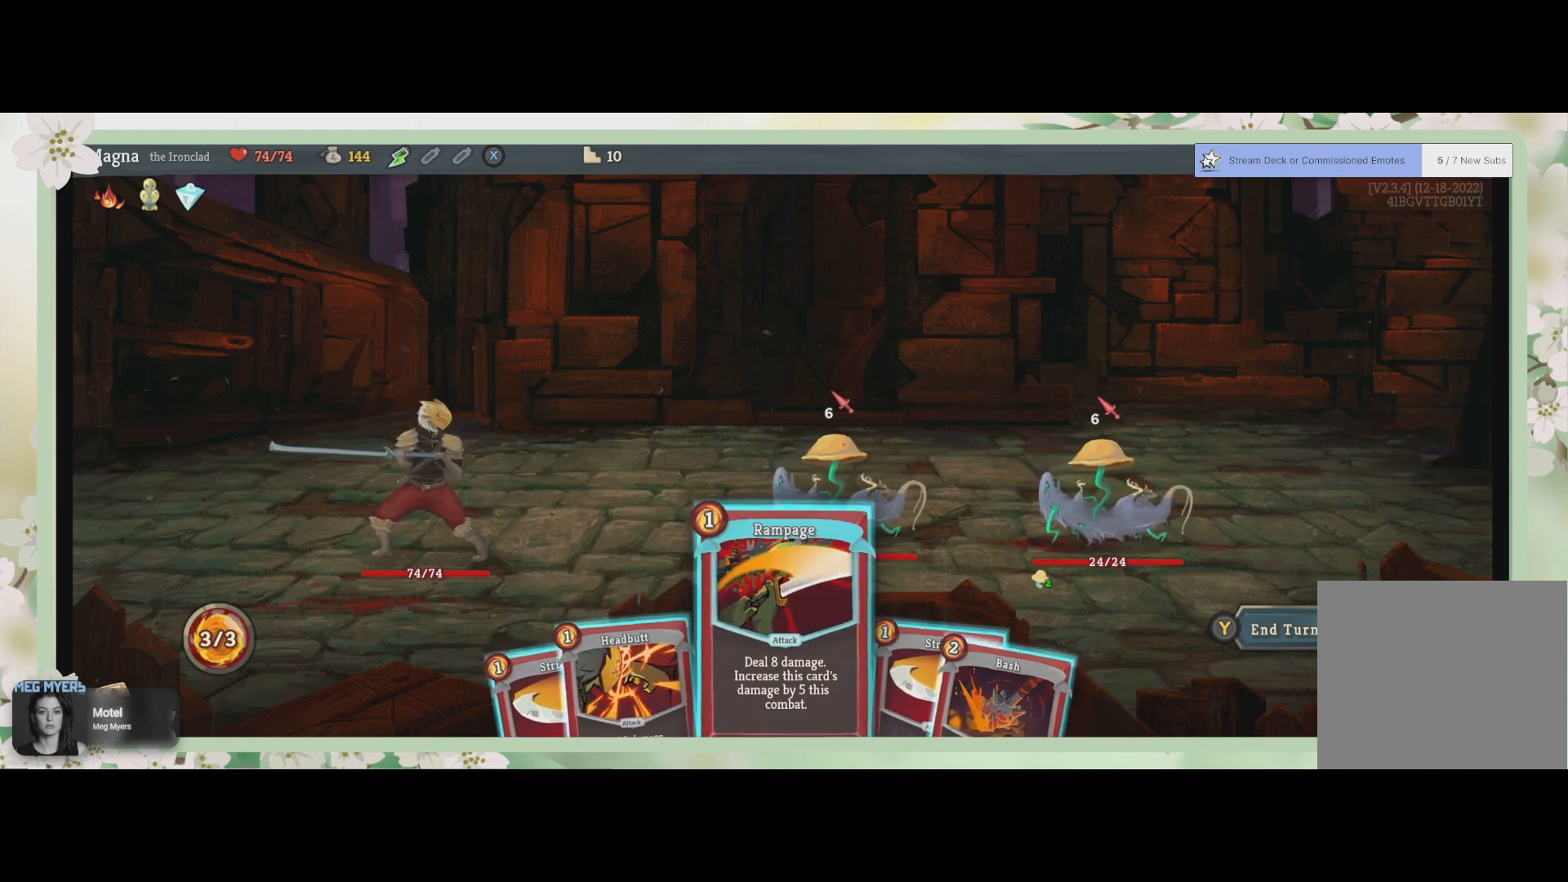
{"buttons": [], "left_stick": "center", "right_stick": "center", "events": []}
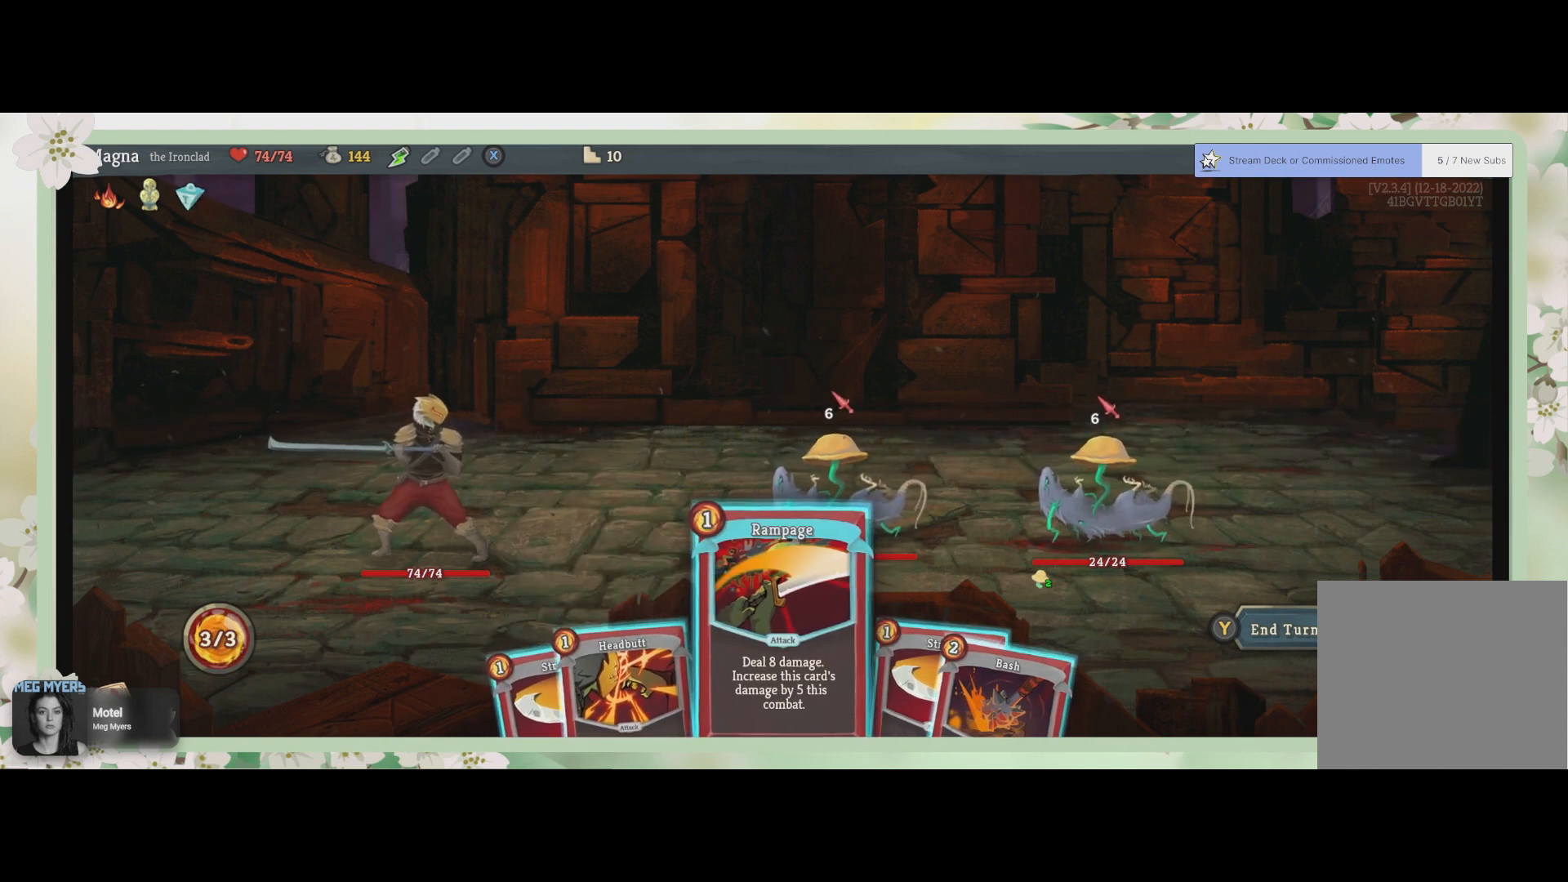
{"buttons": [], "left_stick": "center", "right_stick": "center", "events": []}
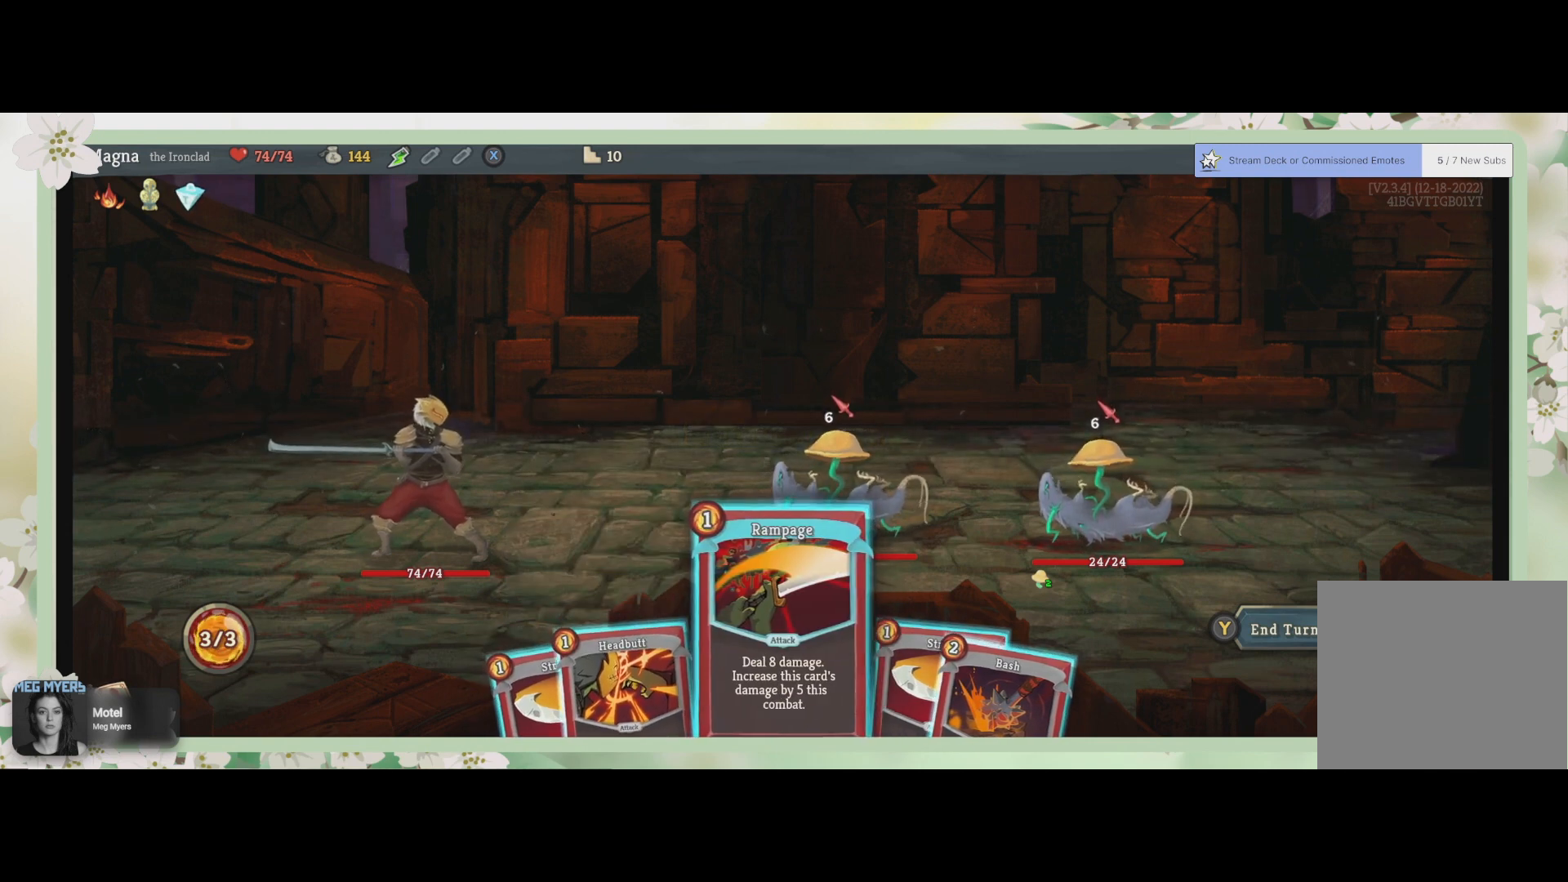
{"buttons": [], "left_stick": "center", "right_stick": "center", "events": []}
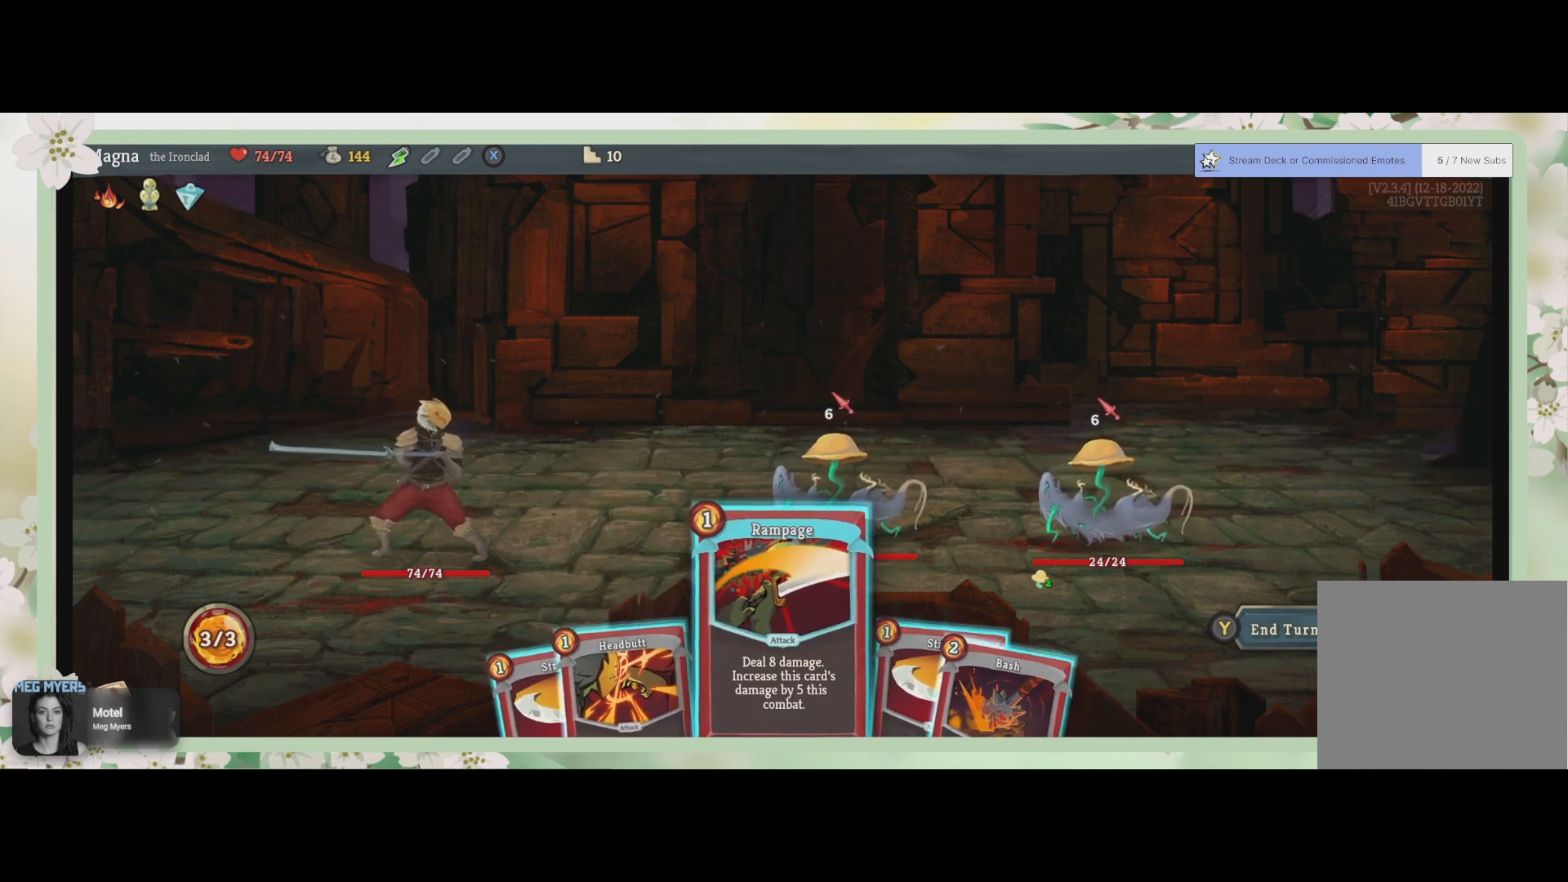
{"buttons": [], "left_stick": "center", "right_stick": "center", "events": []}
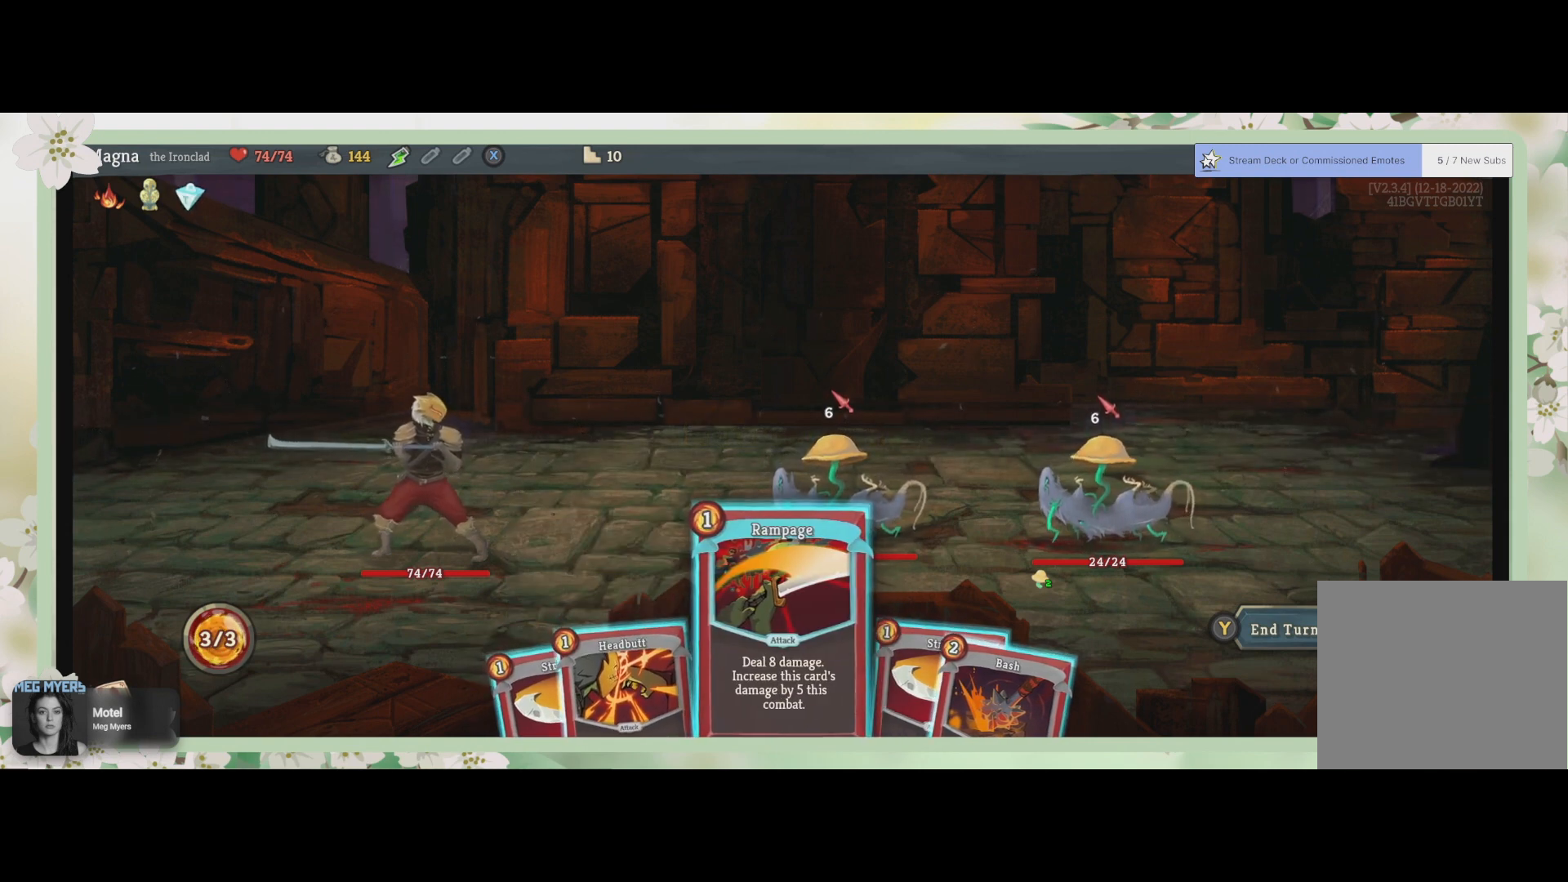
{"buttons": [], "left_stick": "center", "right_stick": "center", "events": []}
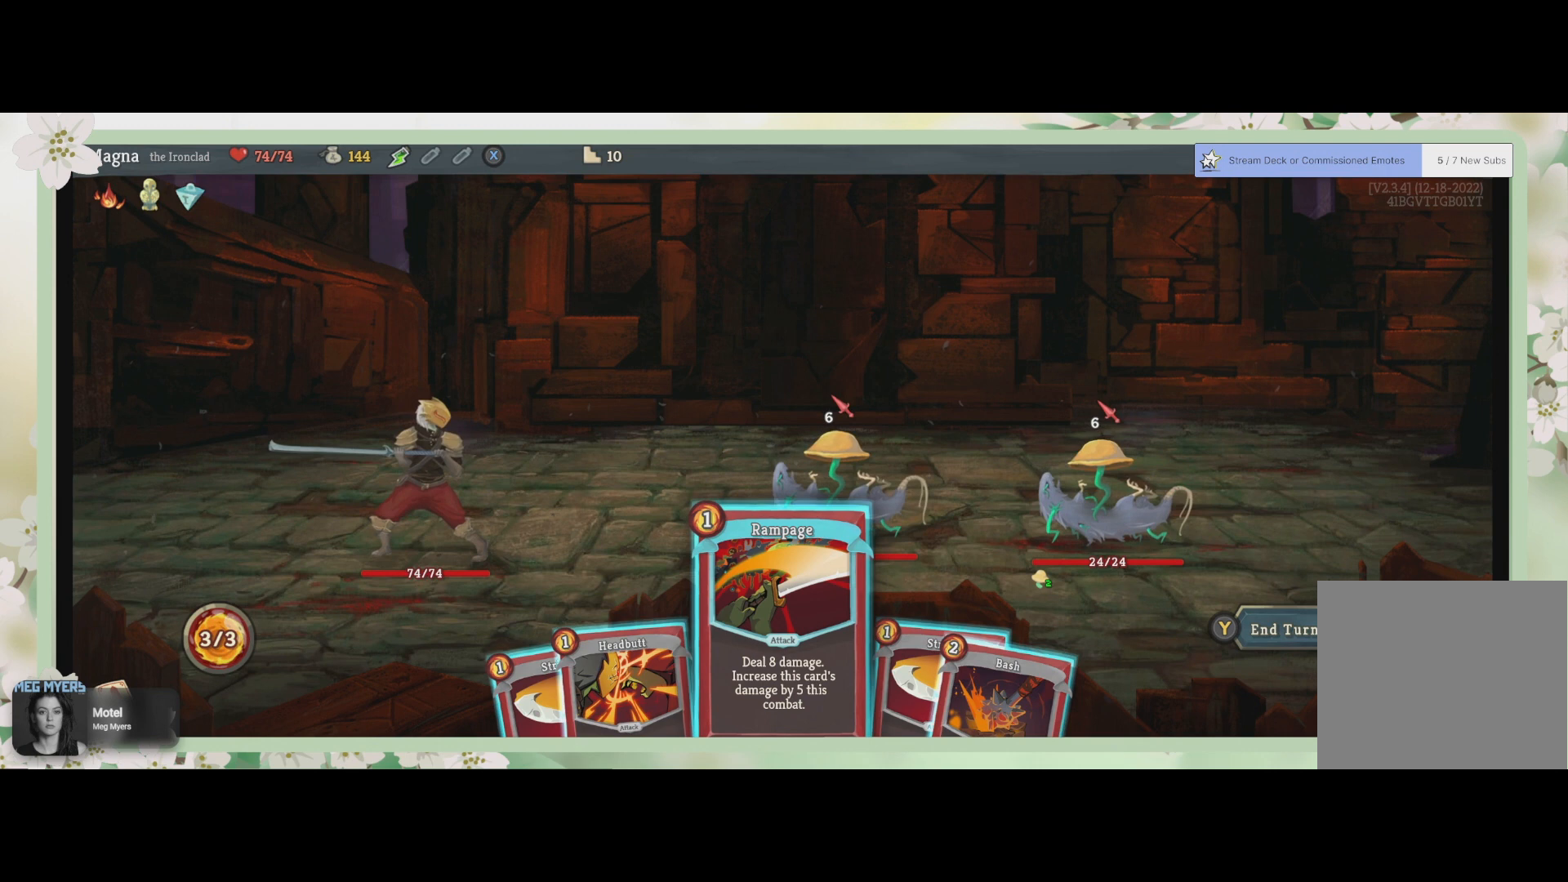
{"buttons": [], "left_stick": "center", "right_stick": "center", "events": [[233, "DPAD_LEFT", "down"], [367, "DPAD_LEFT", "up"]]}
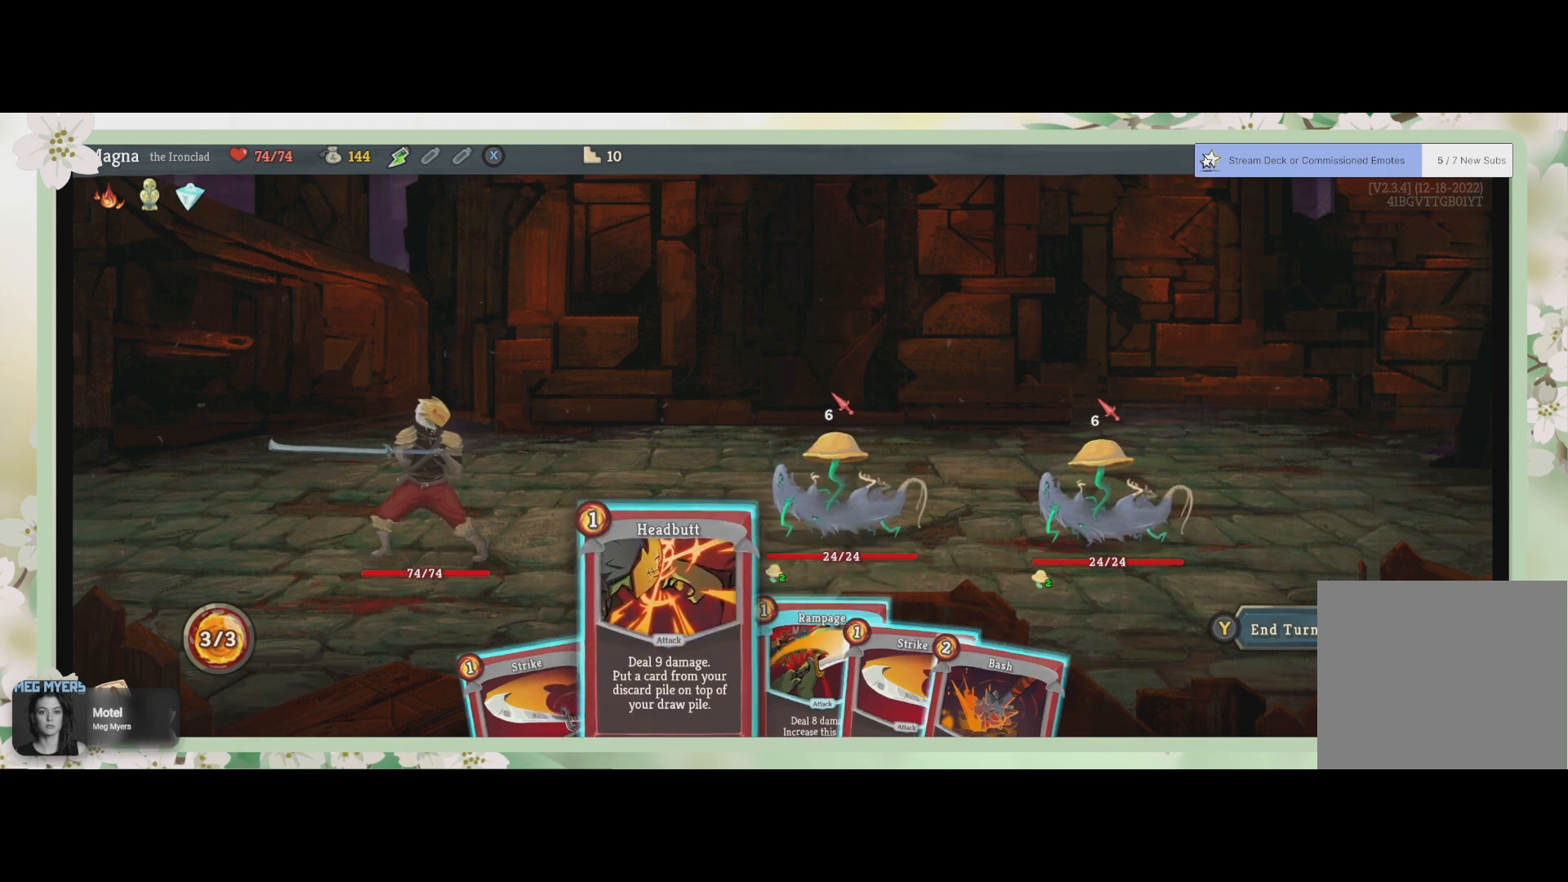
{"buttons": [], "left_stick": "center", "right_stick": "center", "events": []}
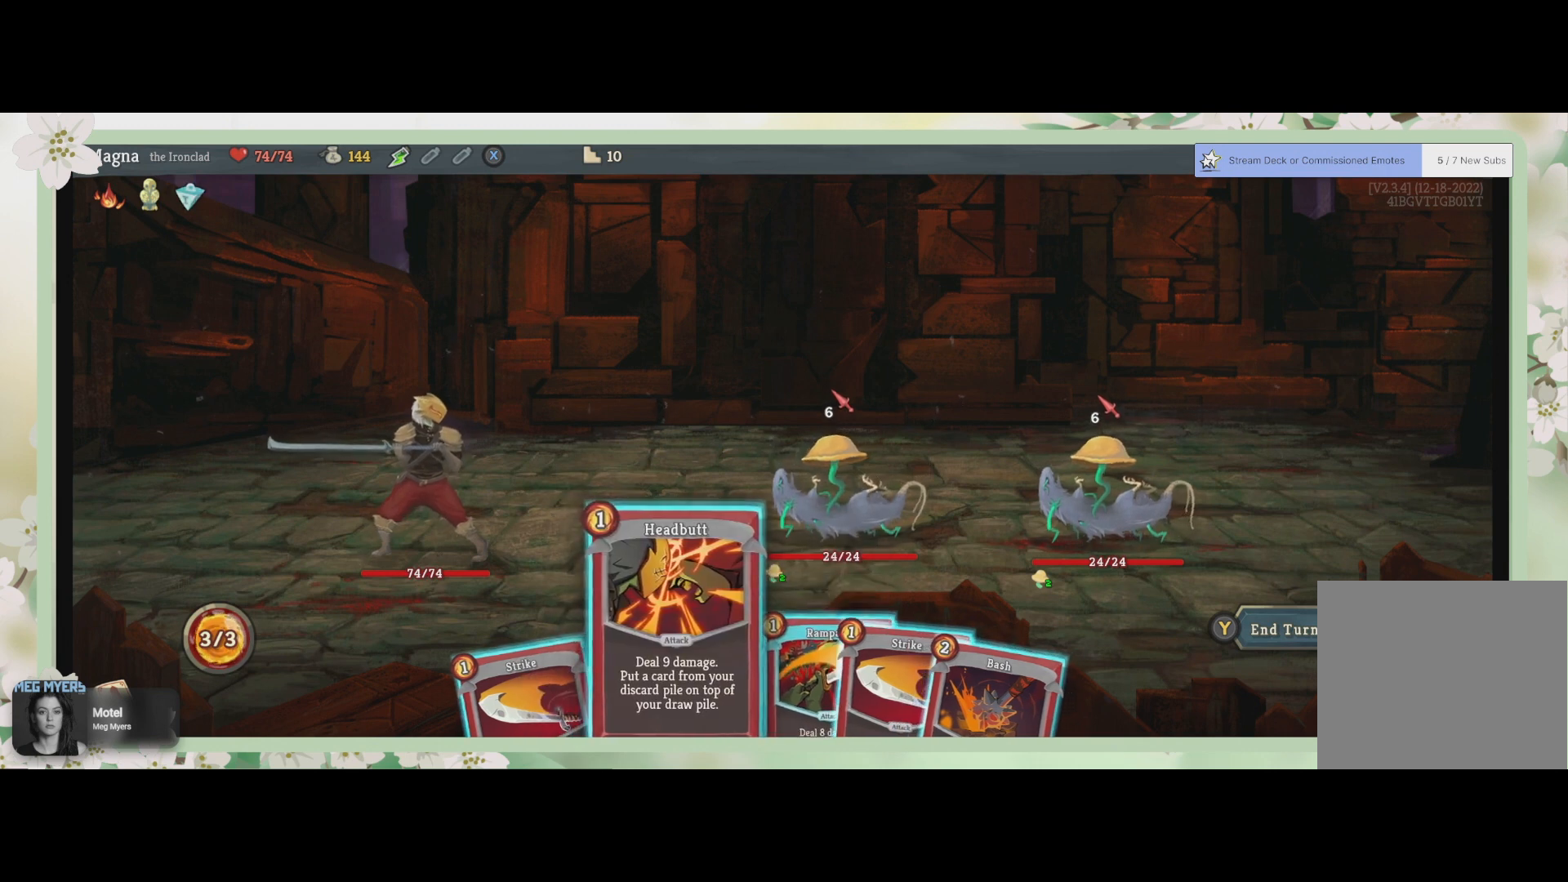
{"buttons": [], "left_stick": "center", "right_stick": "center", "events": []}
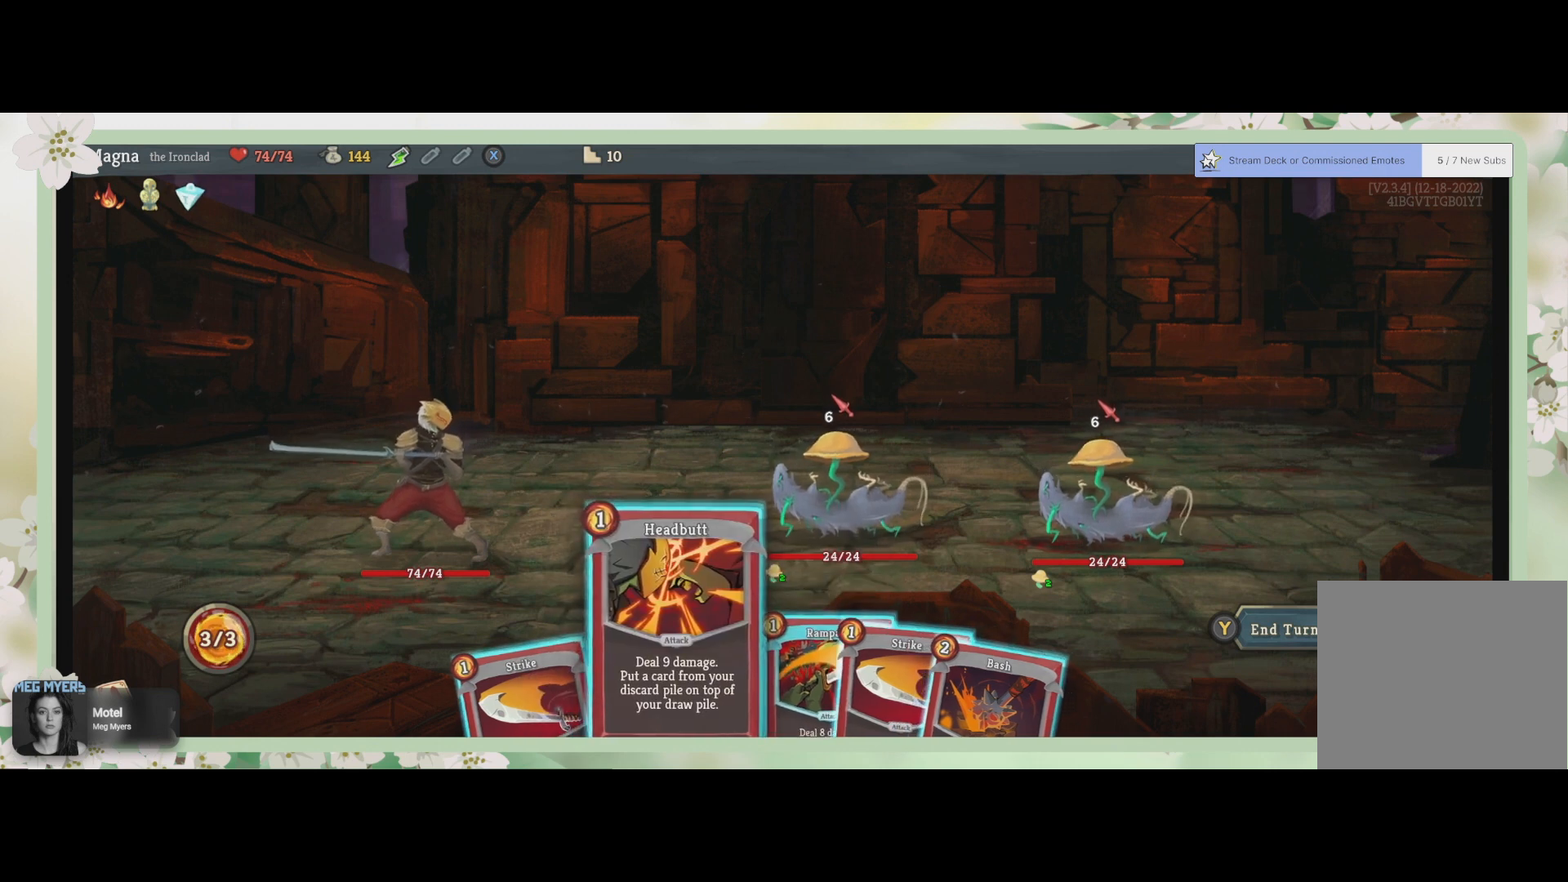
{"buttons": [], "left_stick": "center", "right_stick": "center", "events": []}
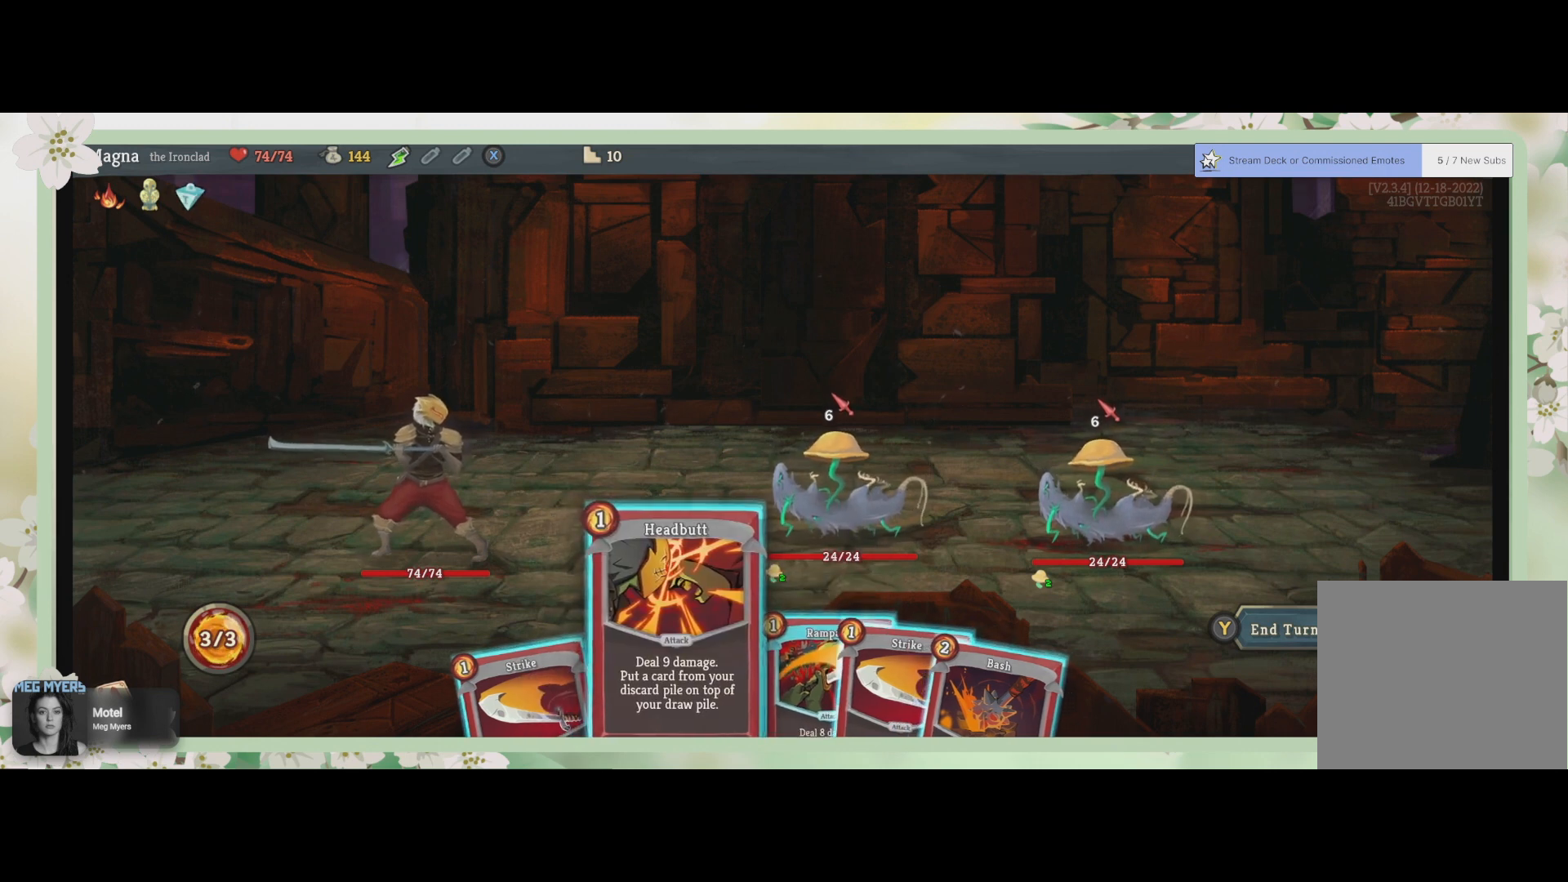
{"buttons": [], "left_stick": "center", "right_stick": "center", "events": [[200, "DPAD_RIGHT", "down"], [333, "DPAD_RIGHT", "up"]]}
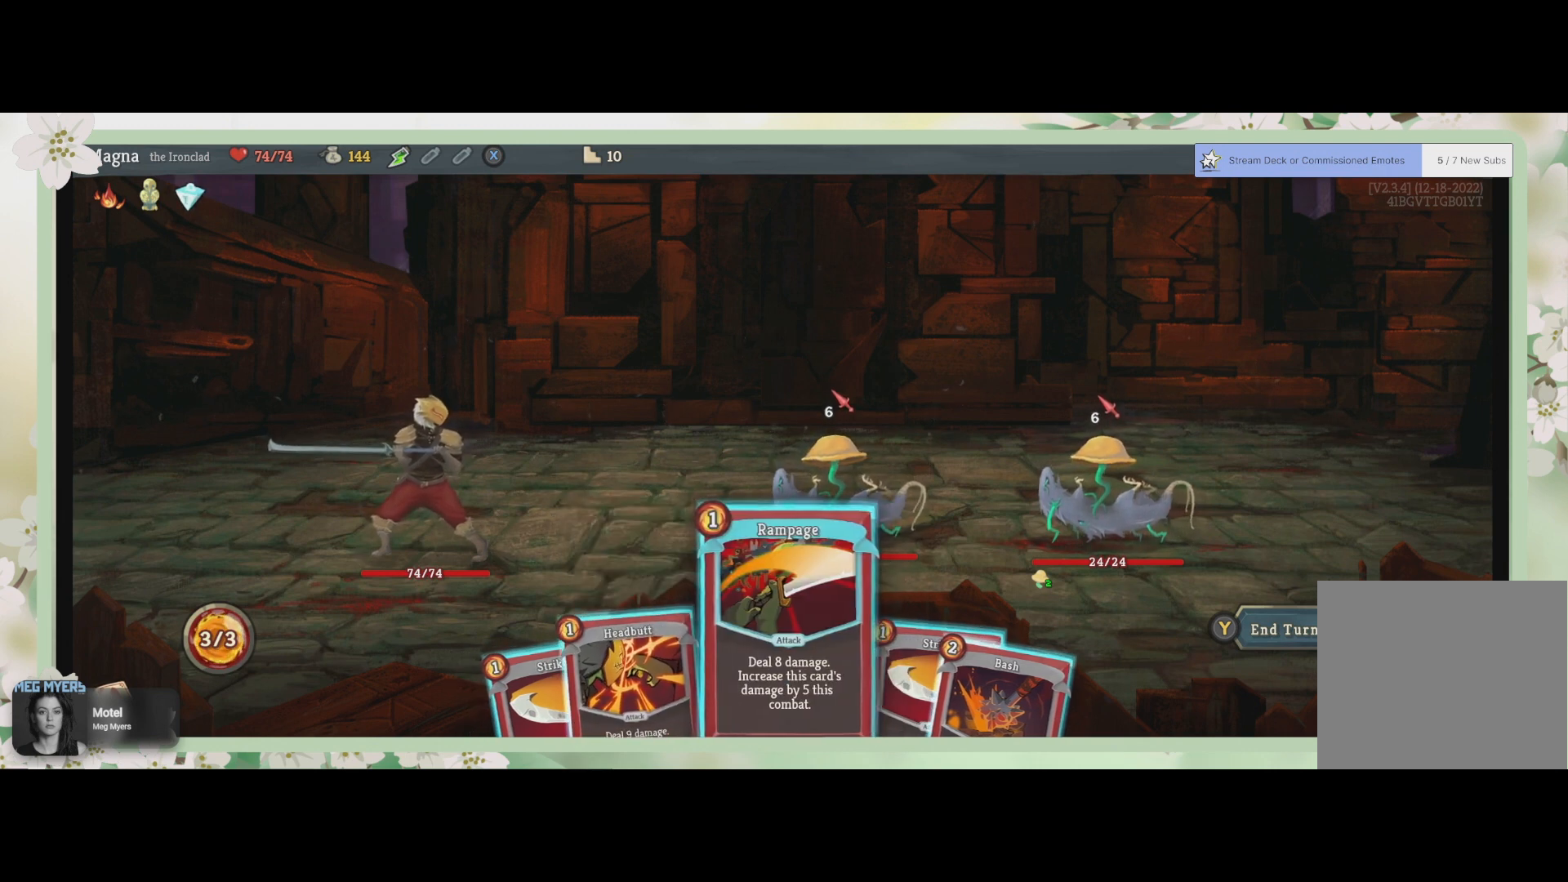
{"buttons": [], "left_stick": "center", "right_stick": "center", "events": []}
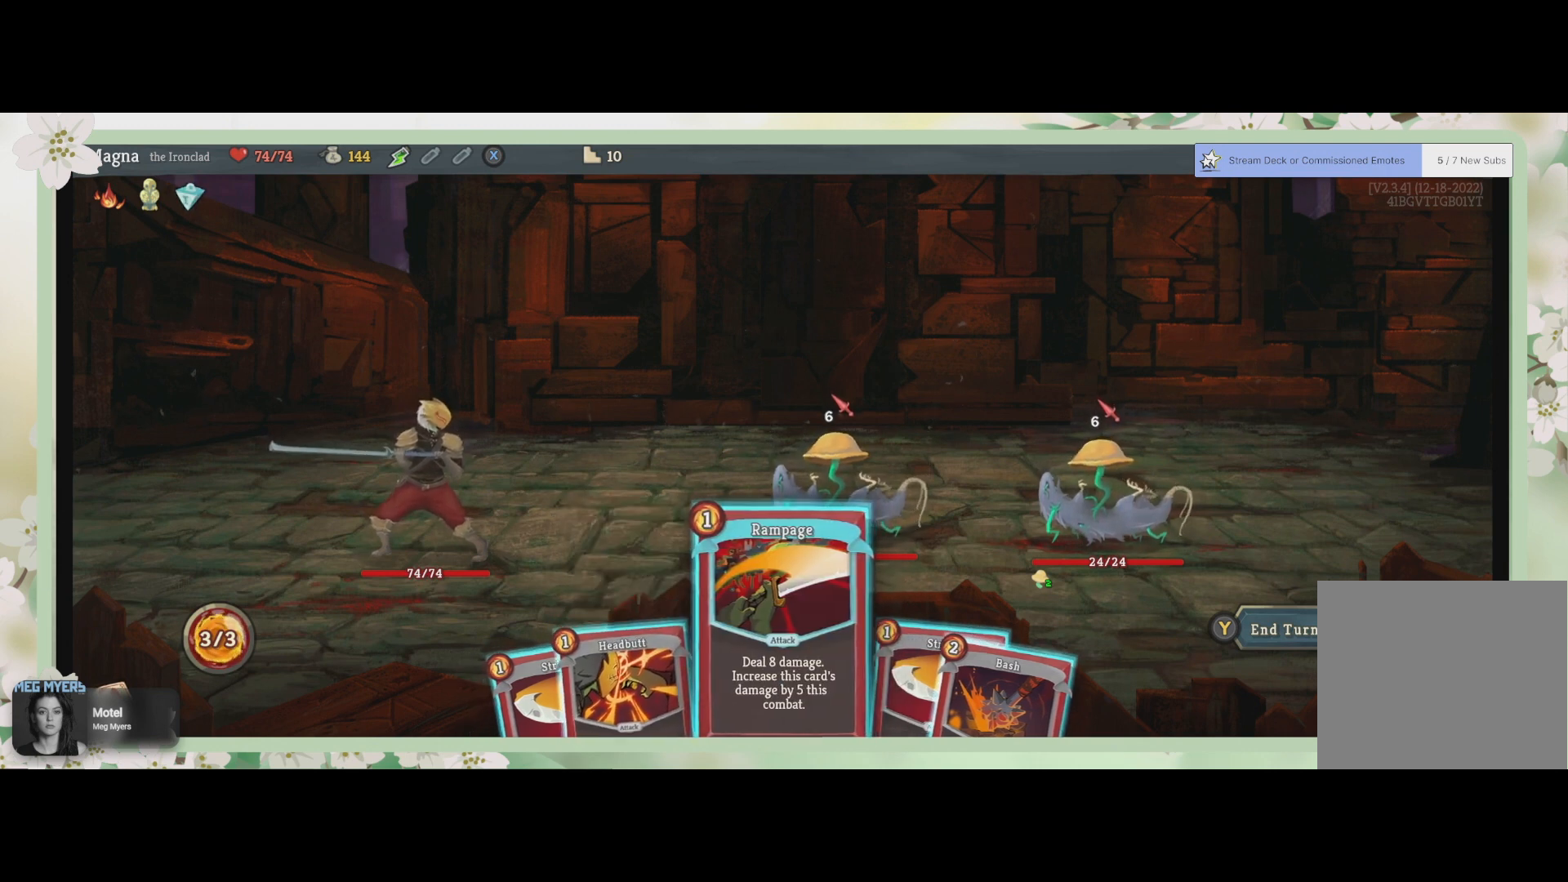
{"buttons": [], "left_stick": "center", "right_stick": "center", "events": []}
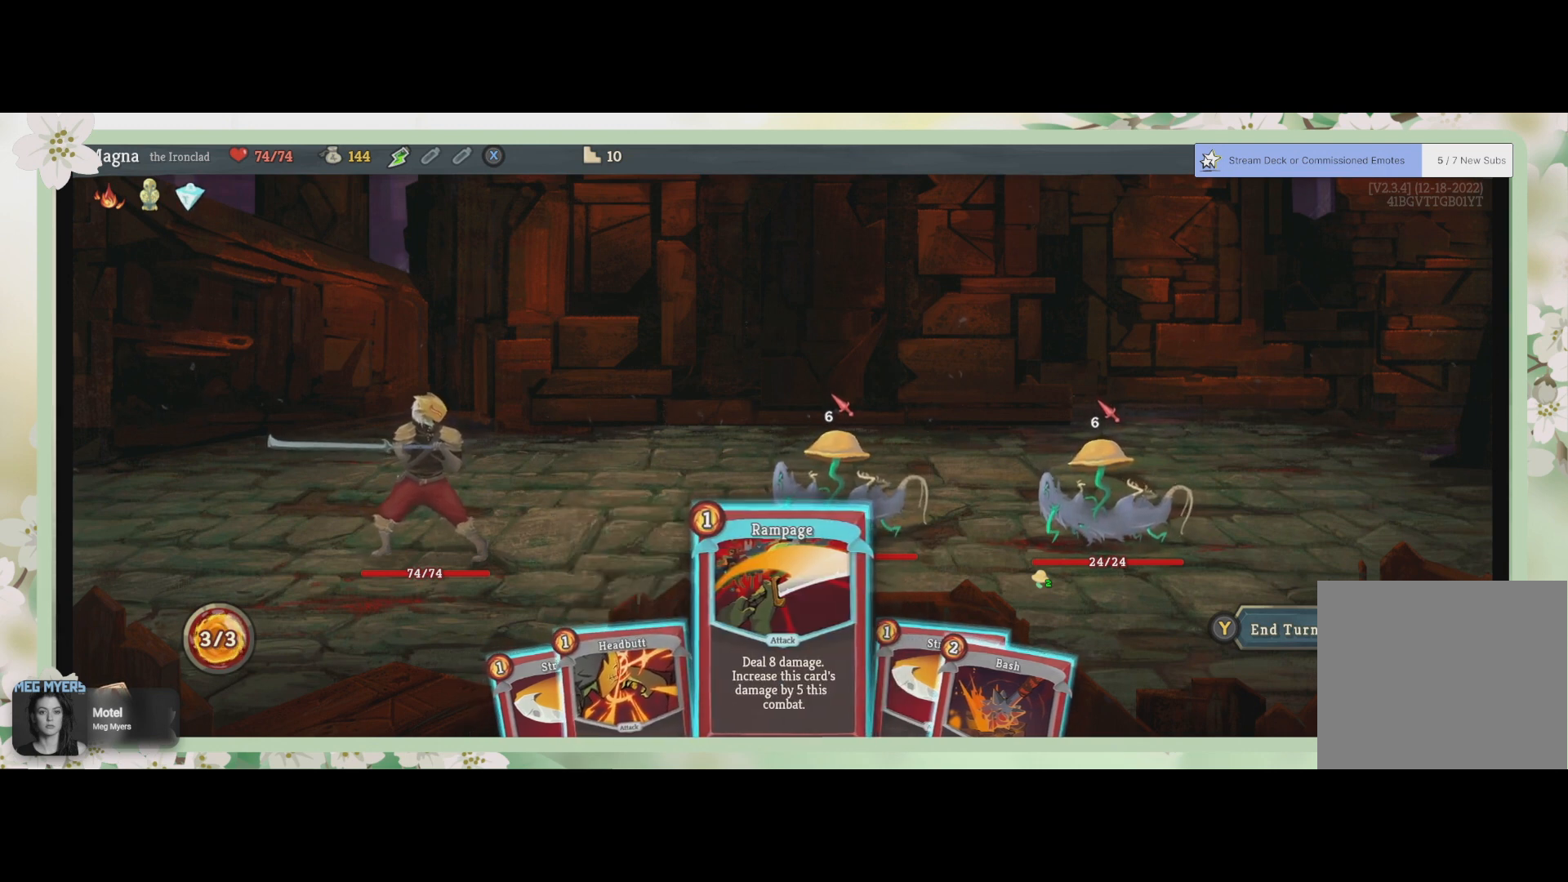
{"buttons": [], "left_stick": "center", "right_stick": "center", "events": []}
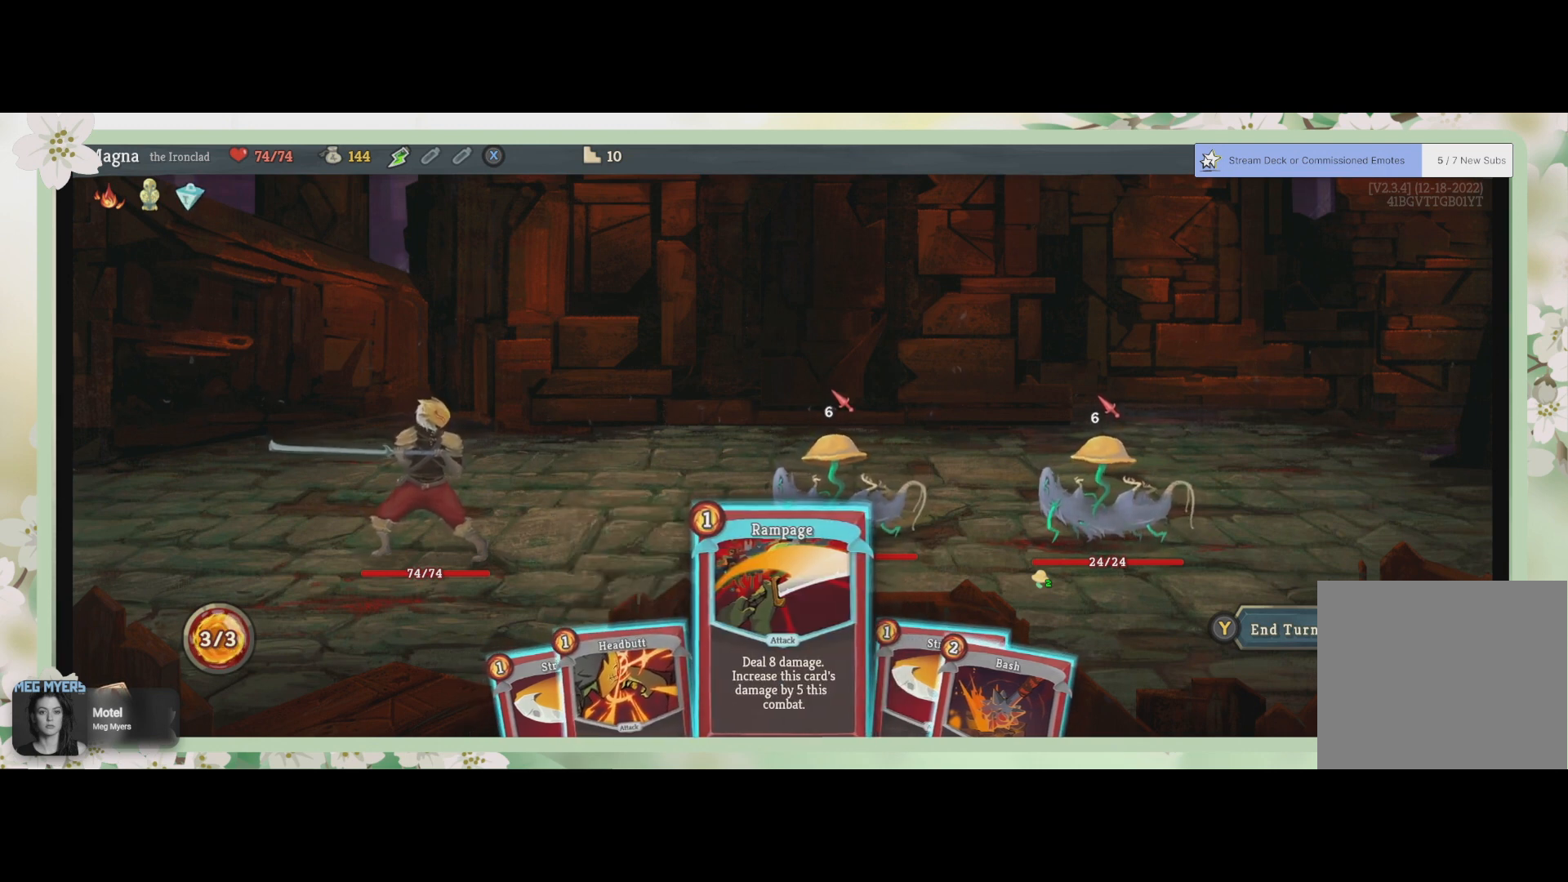
{"buttons": [], "left_stick": "center", "right_stick": "center", "events": []}
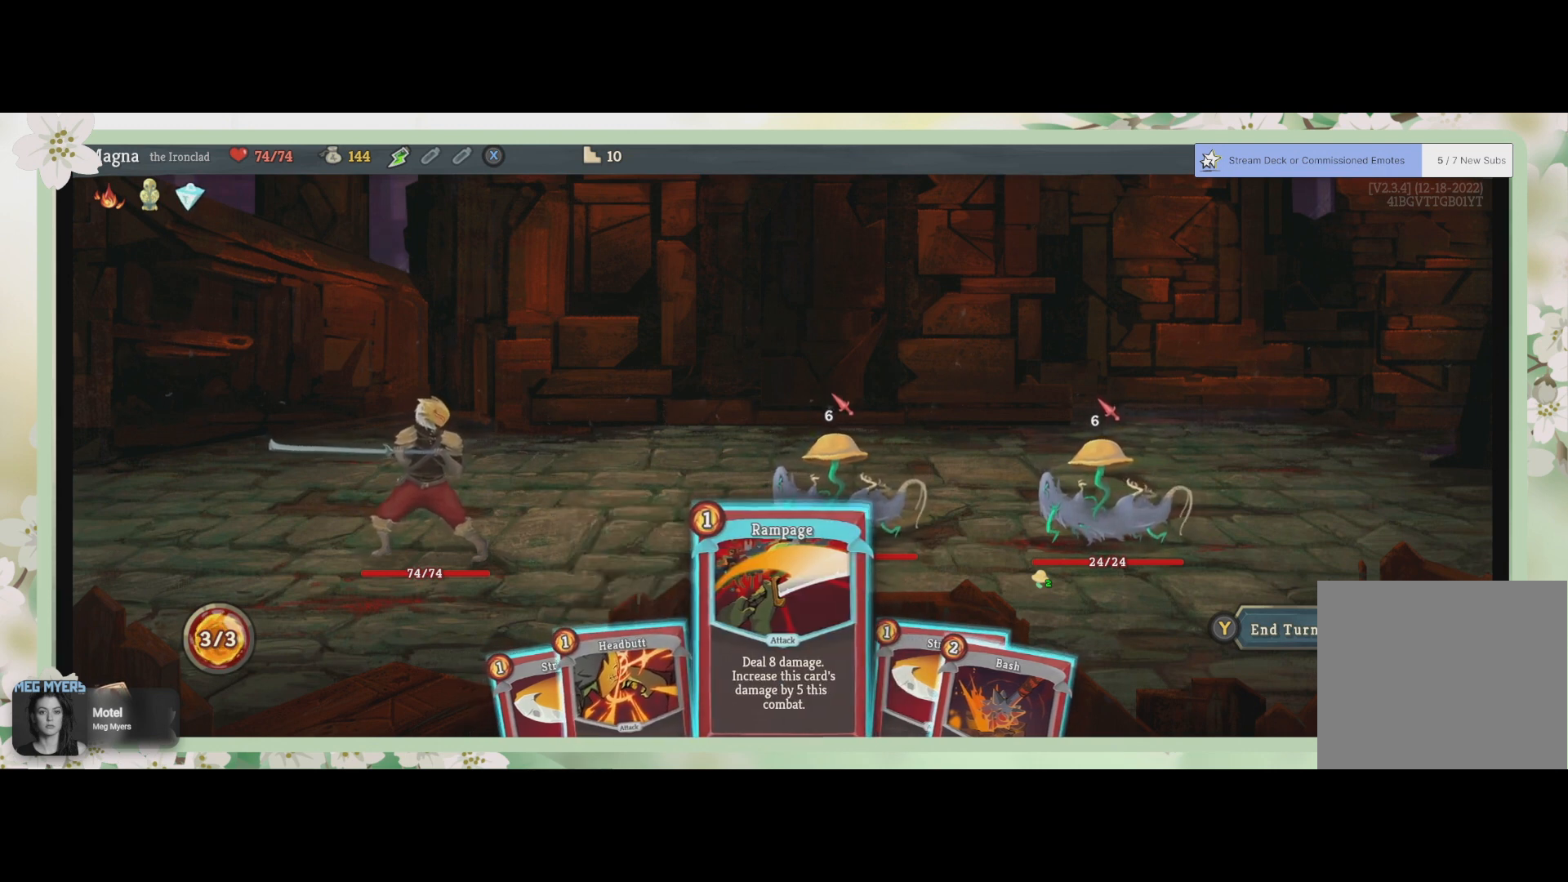
{"buttons": ["CROSS"], "left_stick": "center", "right_stick": "center", "events": [[100, "CROSS", "down"], [200, "CROSS", "up"], [467, "CROSS", "down"]]}
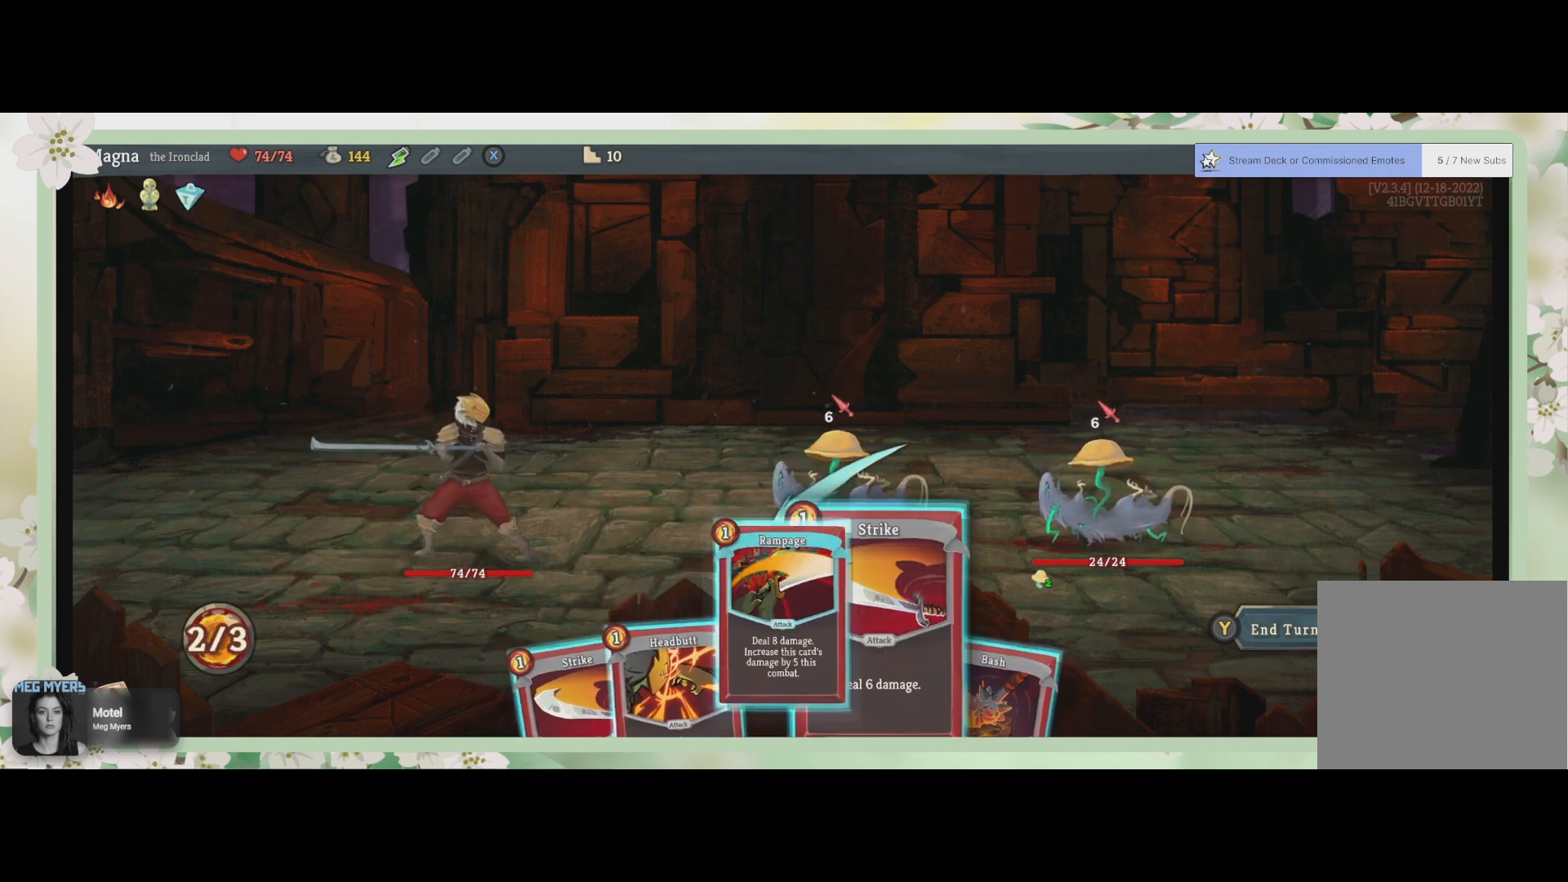
{"buttons": [], "left_stick": "center", "right_stick": "center", "events": [[67, "CROSS", "up"]]}
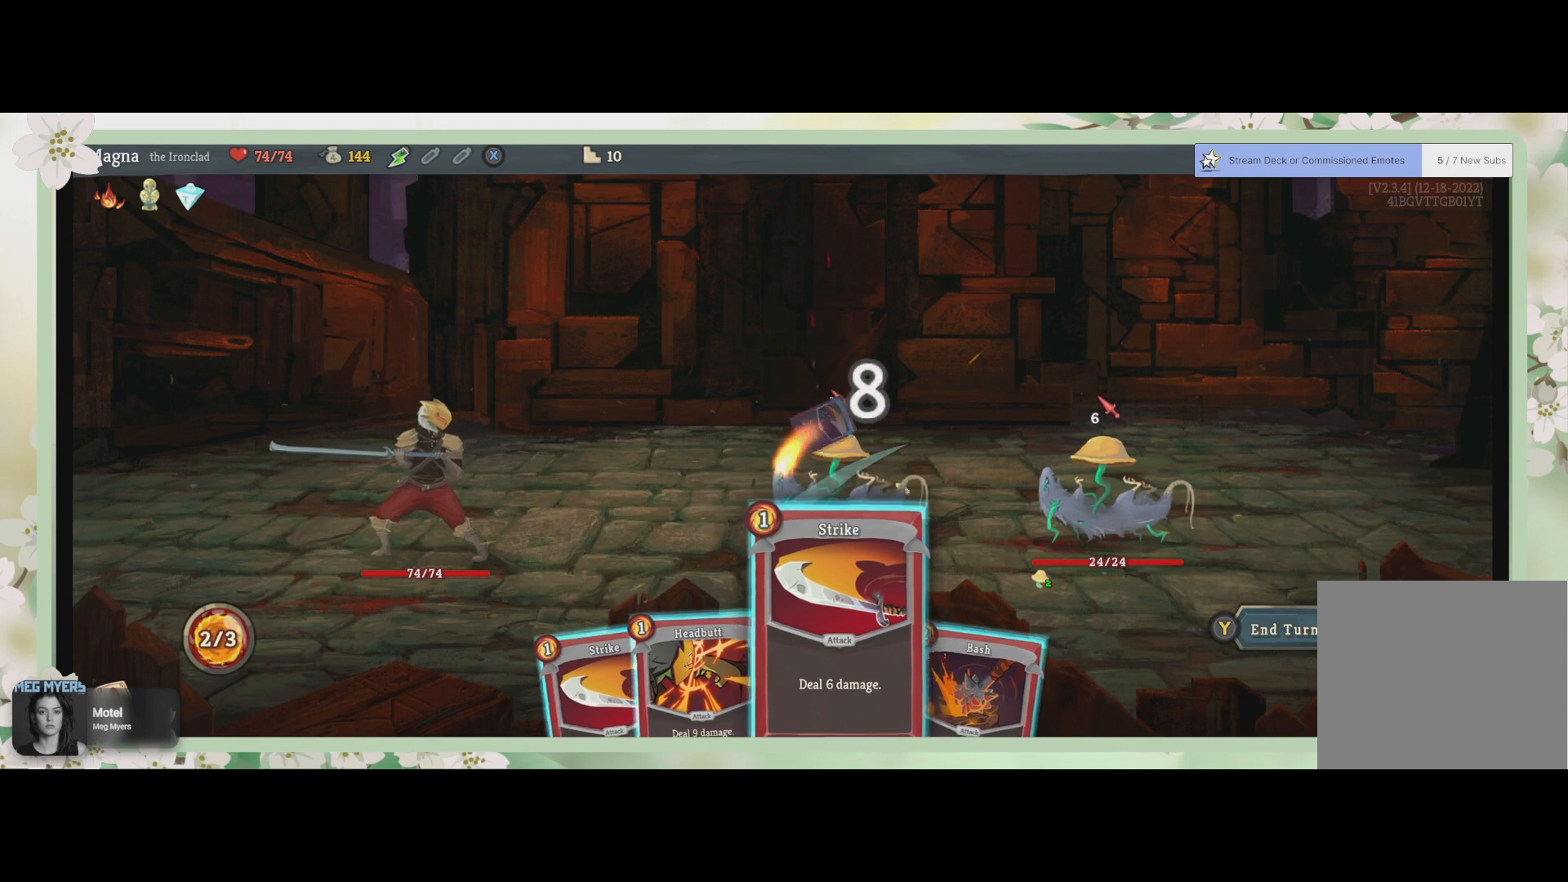
{"buttons": ["DPAD_RIGHT"], "left_stick": "center", "right_stick": "center", "events": [[433, "DPAD_RIGHT", "down"]]}